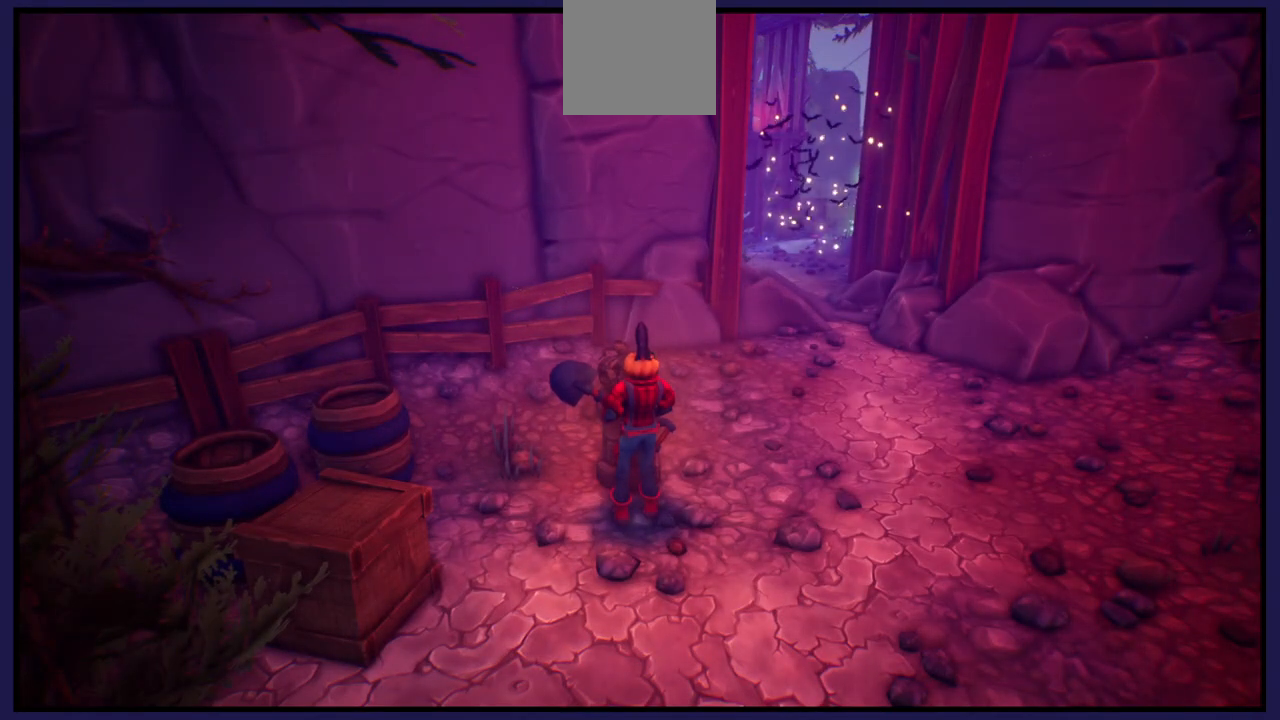
Gameplay with a controller (Xbox layout); each line is a JSON object with the inputs held at the frame after it. "events" lists button and stick changes between this image and that frame as [ms after this image, input, new state], when the widget could be followed in between.
{"buttons": [], "left_stick": "center", "right_stick": "right", "events": [[233, "right_stick", "right"]]}
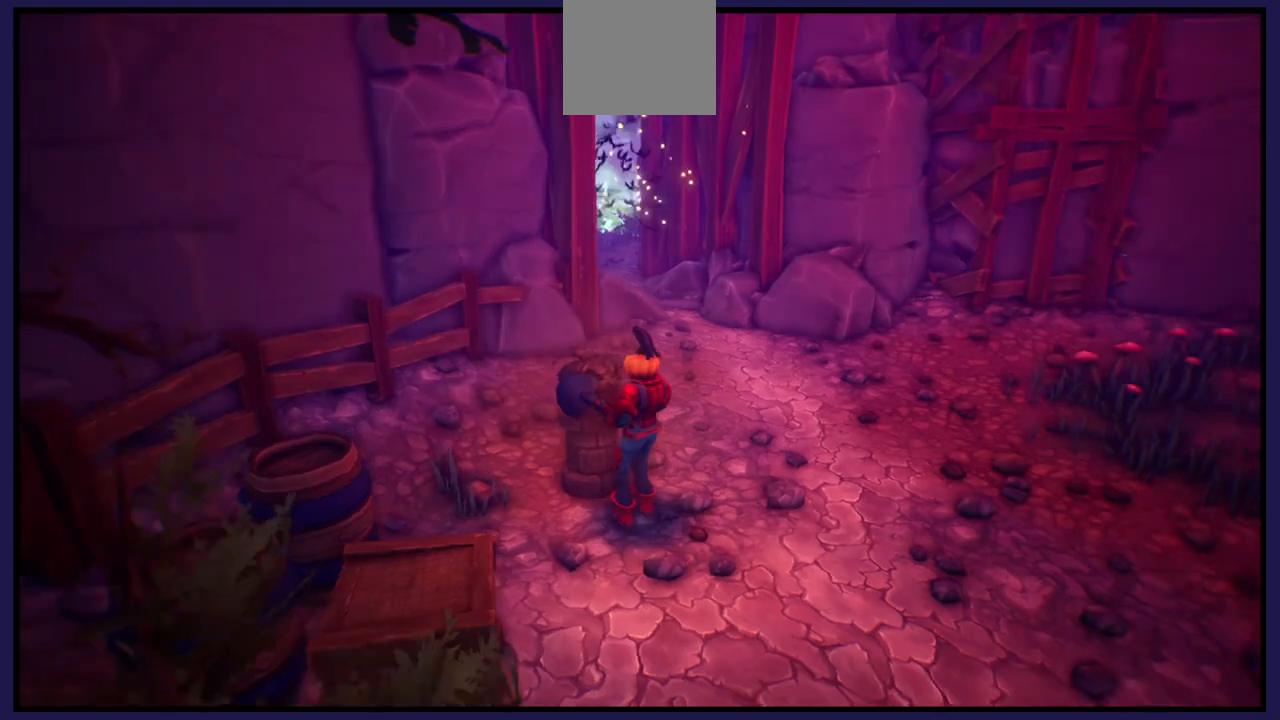
{"buttons": [], "left_stick": "up-right", "right_stick": "right", "events": [[333, "left_stick", "up-right"]]}
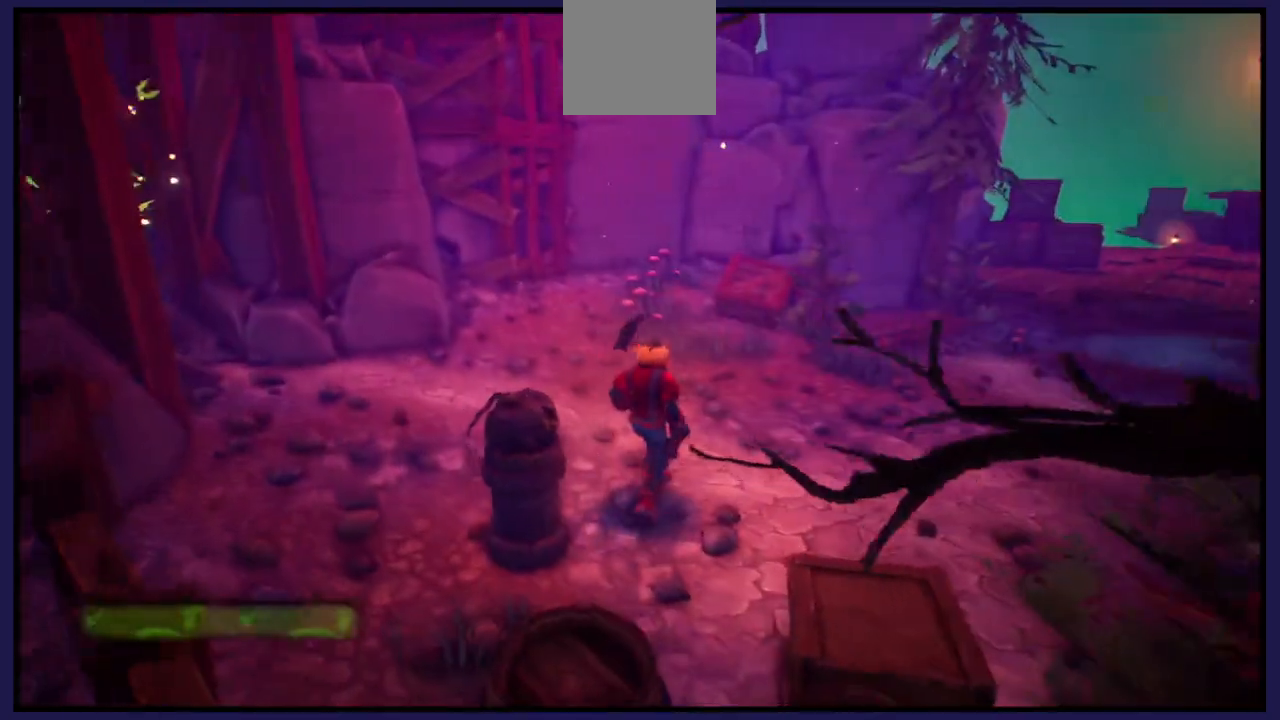
{"buttons": [], "left_stick": "center", "right_stick": "up", "events": [[500, "left_stick", "center"], [500, "right_stick", "up"]]}
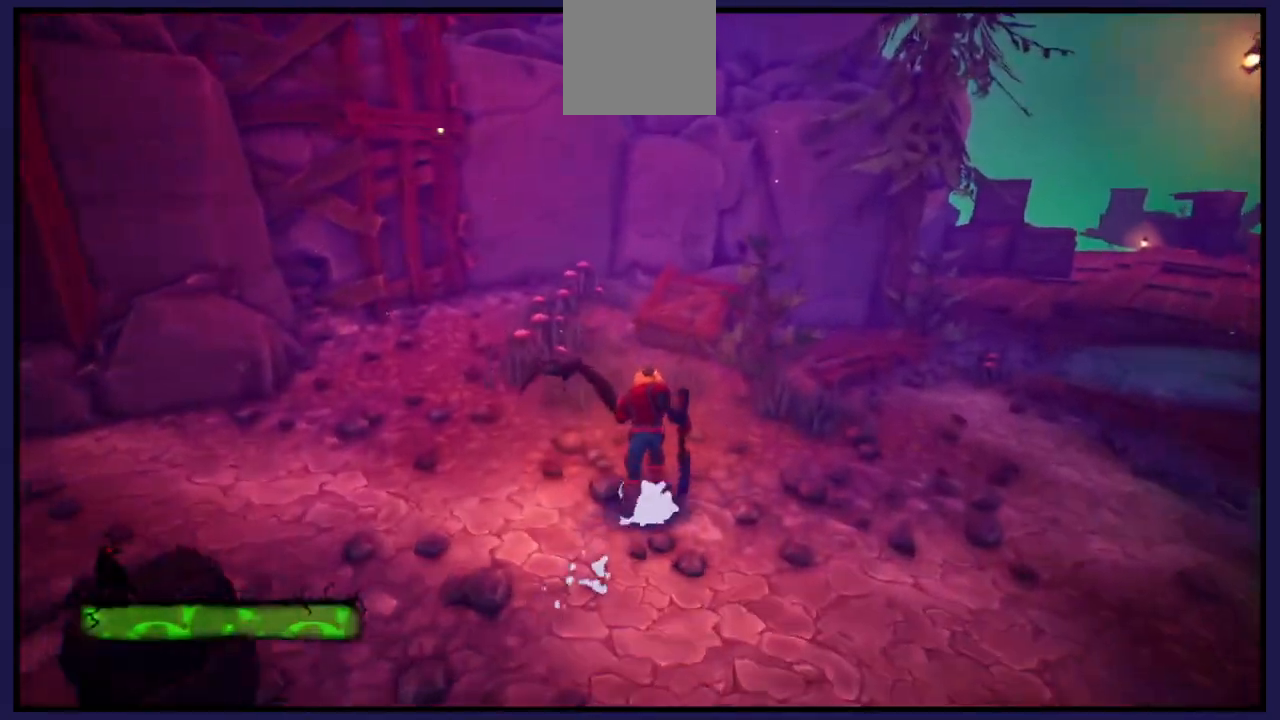
{"buttons": [], "left_stick": "center", "right_stick": "center", "events": [[33, "right_stick", "up-left"], [367, "right_stick", "center"]]}
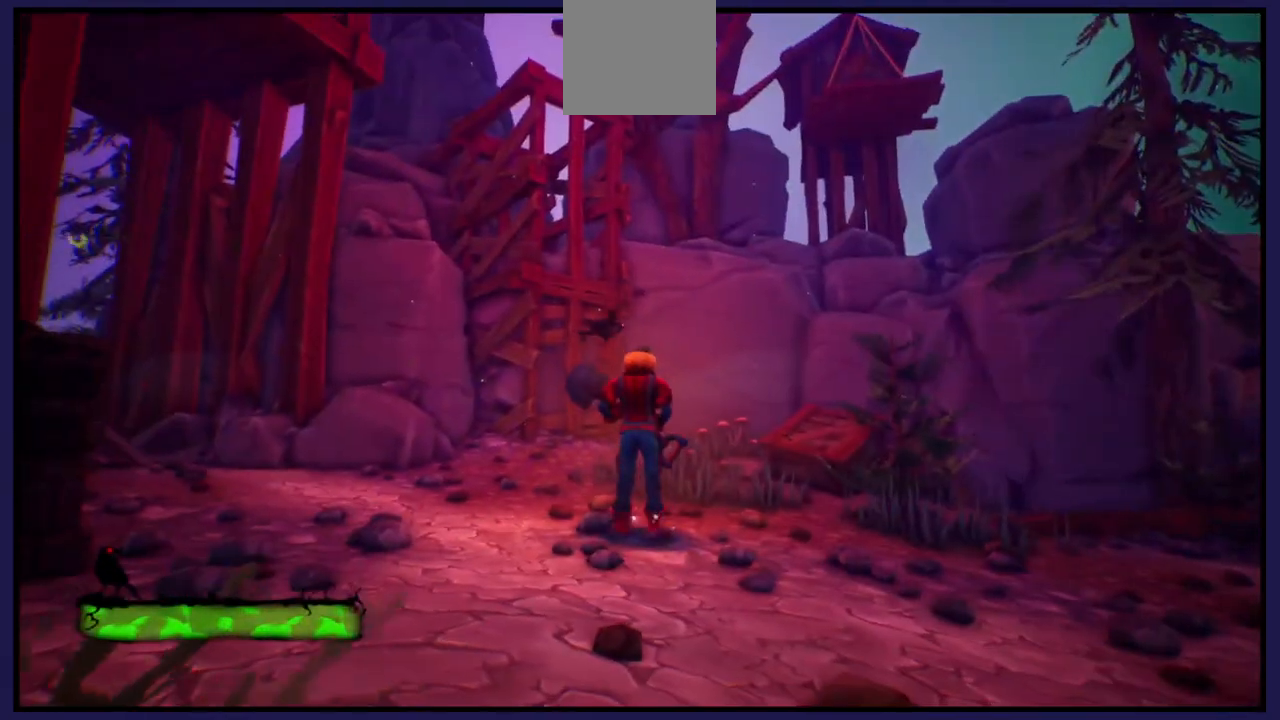
{"buttons": [], "left_stick": "up-right", "right_stick": "left", "events": [[167, "right_stick", "left"], [300, "left_stick", "up-right"]]}
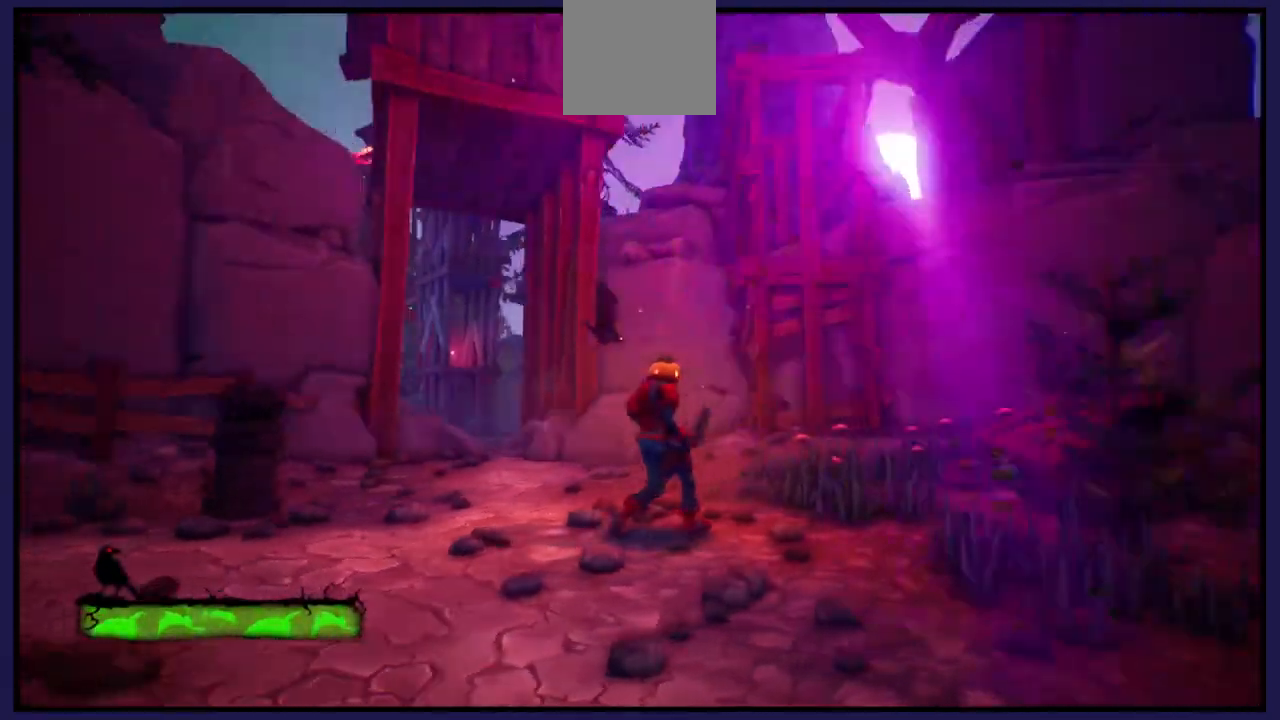
{"buttons": [], "left_stick": "up", "right_stick": "center", "events": [[17, "right_stick", "down-left"], [183, "left_stick", "up"], [317, "right_stick", "center"]]}
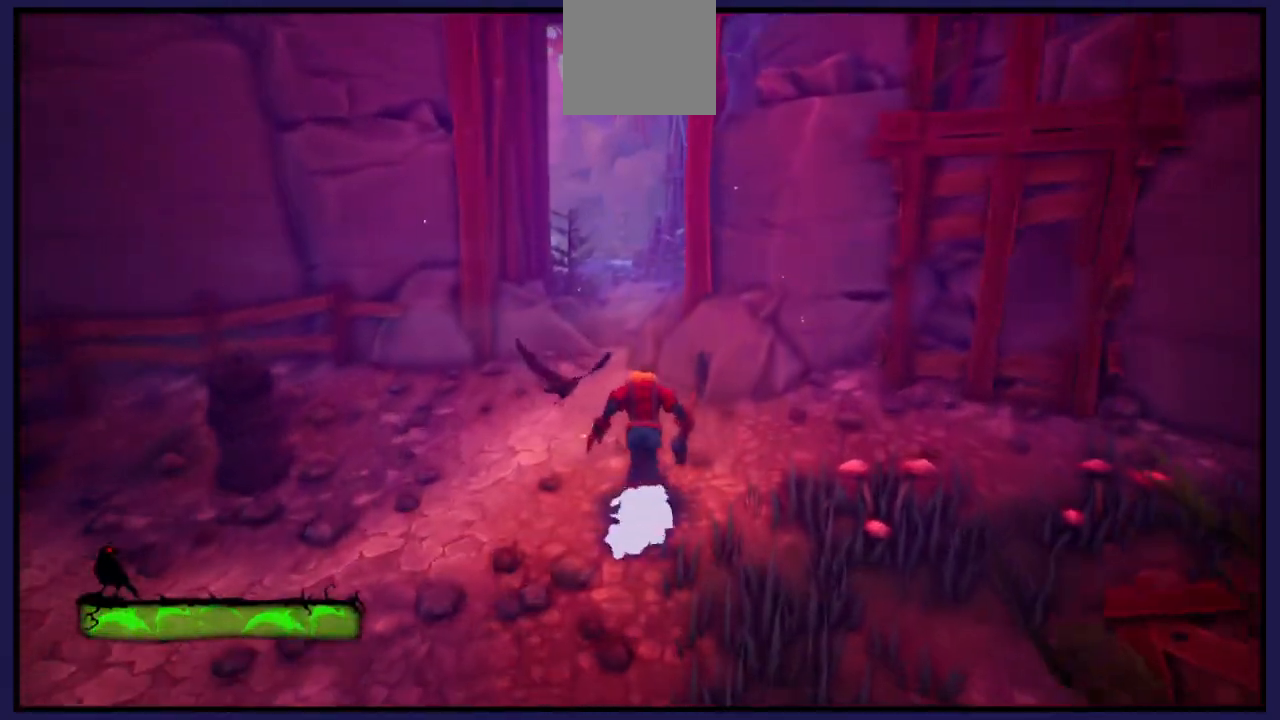
{"buttons": [], "left_stick": "up-left", "right_stick": "center", "events": [[100, "left_stick", "up-left"]]}
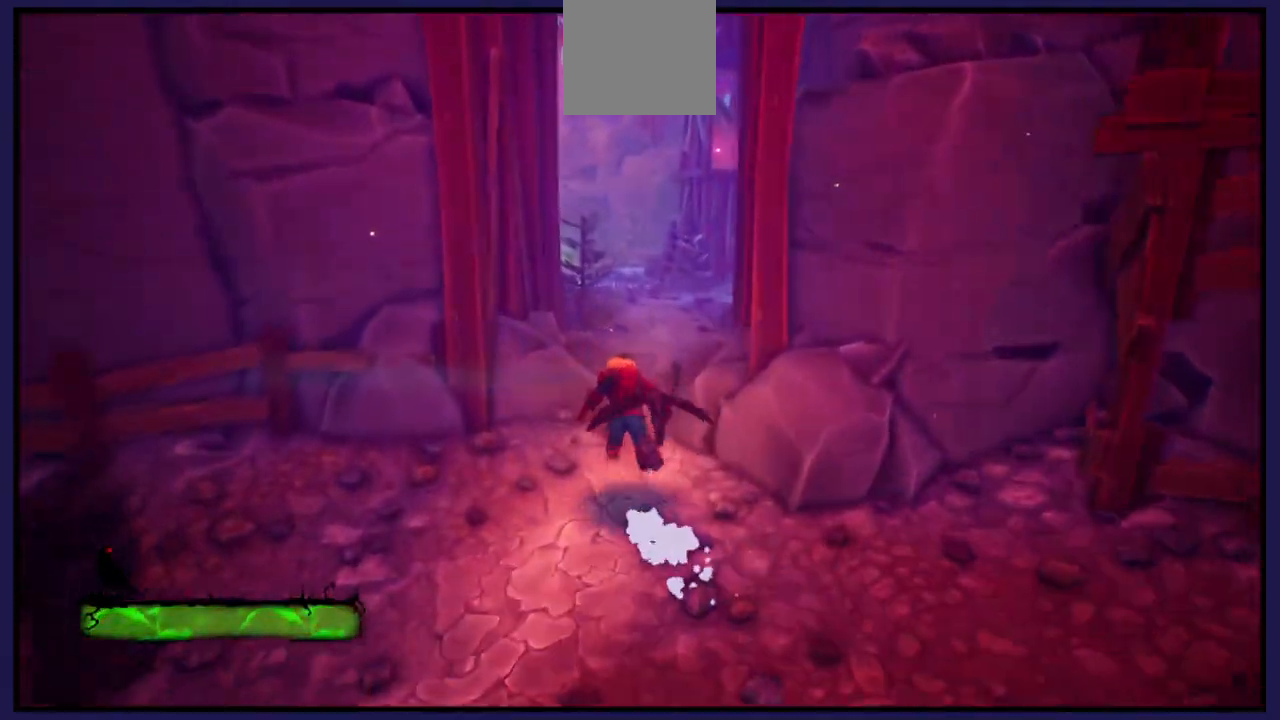
{"buttons": [], "left_stick": "up", "right_stick": "center", "events": [[150, "left_stick", "up"]]}
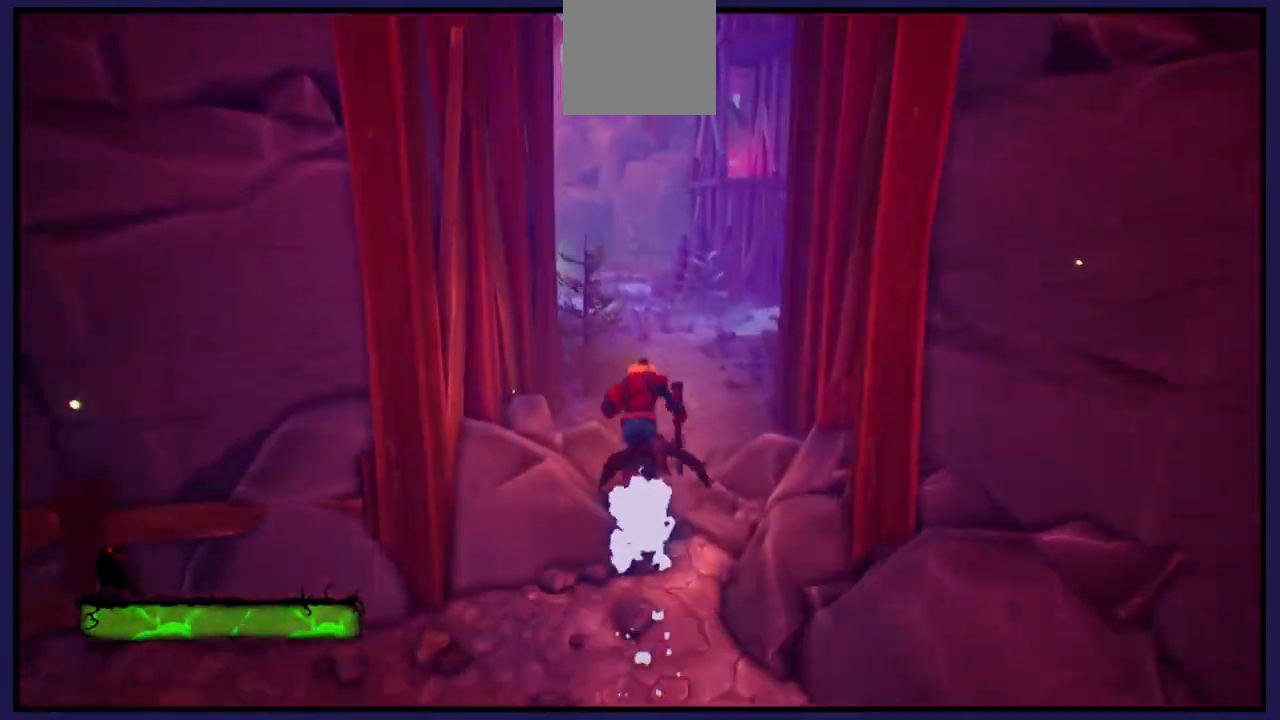
{"buttons": [], "left_stick": "up", "right_stick": "center", "events": []}
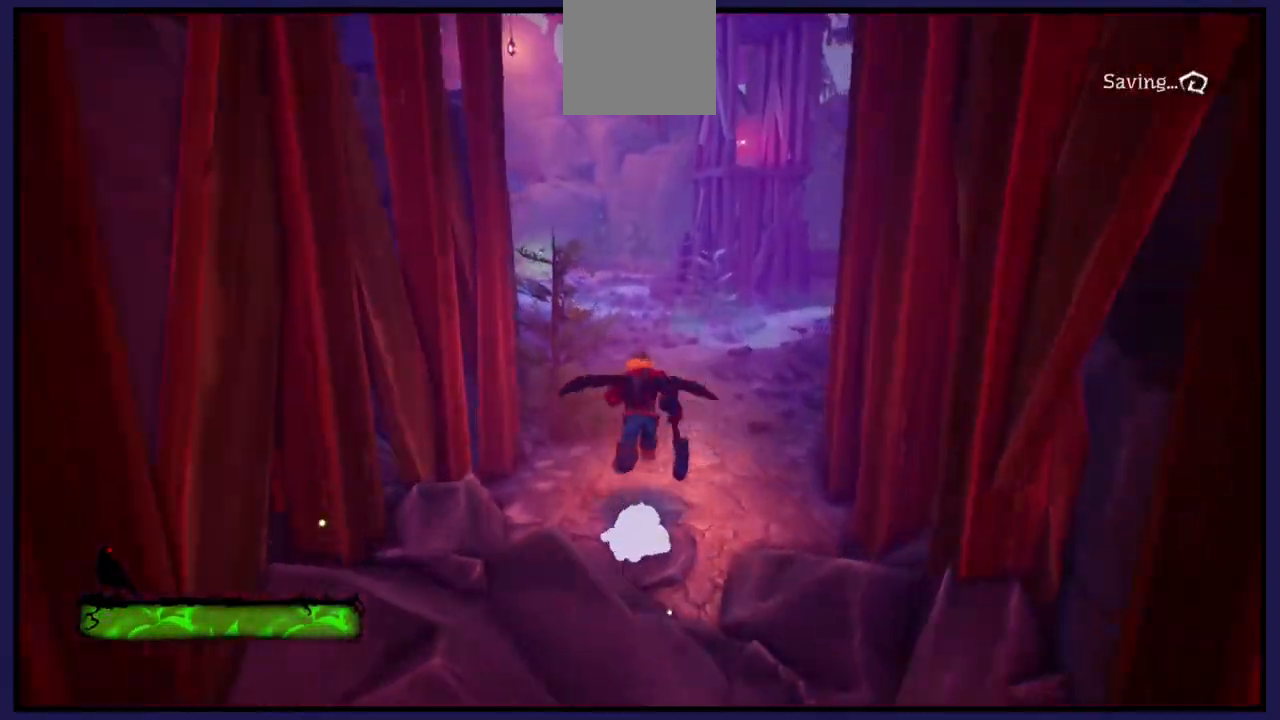
{"buttons": [], "left_stick": "up", "right_stick": "center", "events": []}
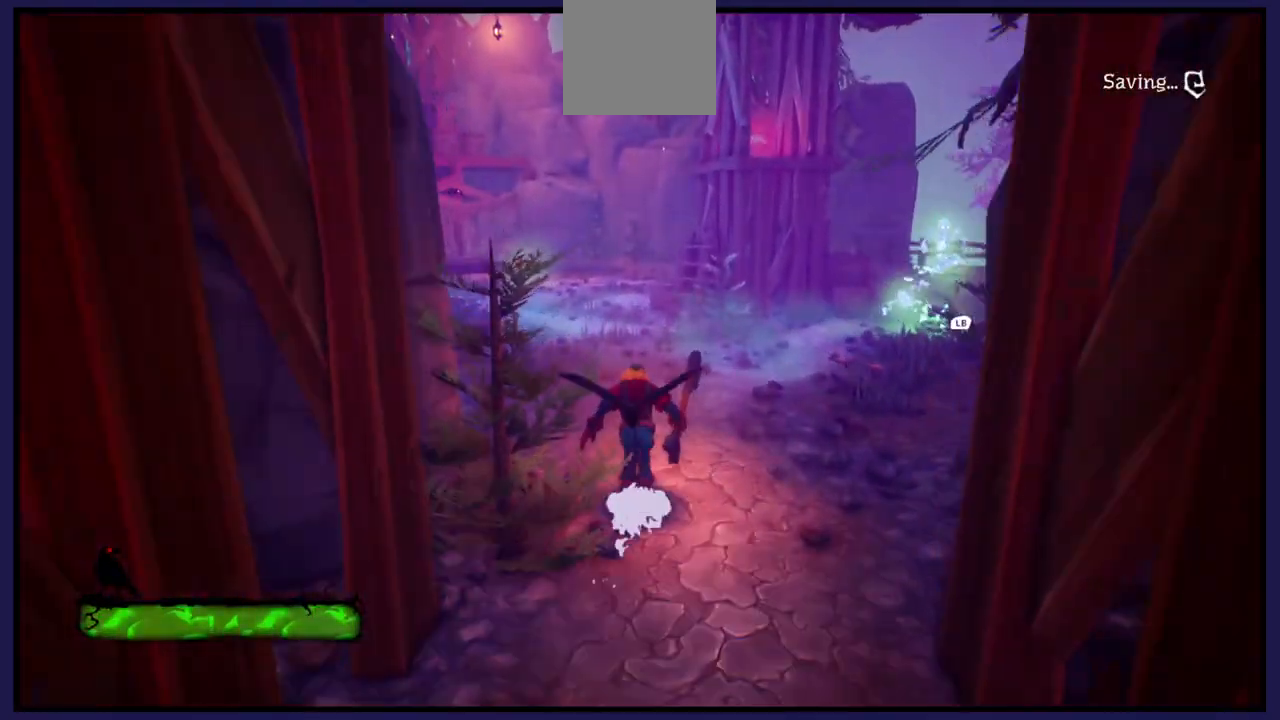
{"buttons": [], "left_stick": "up-right", "right_stick": "center", "events": [[433, "left_stick", "up-right"]]}
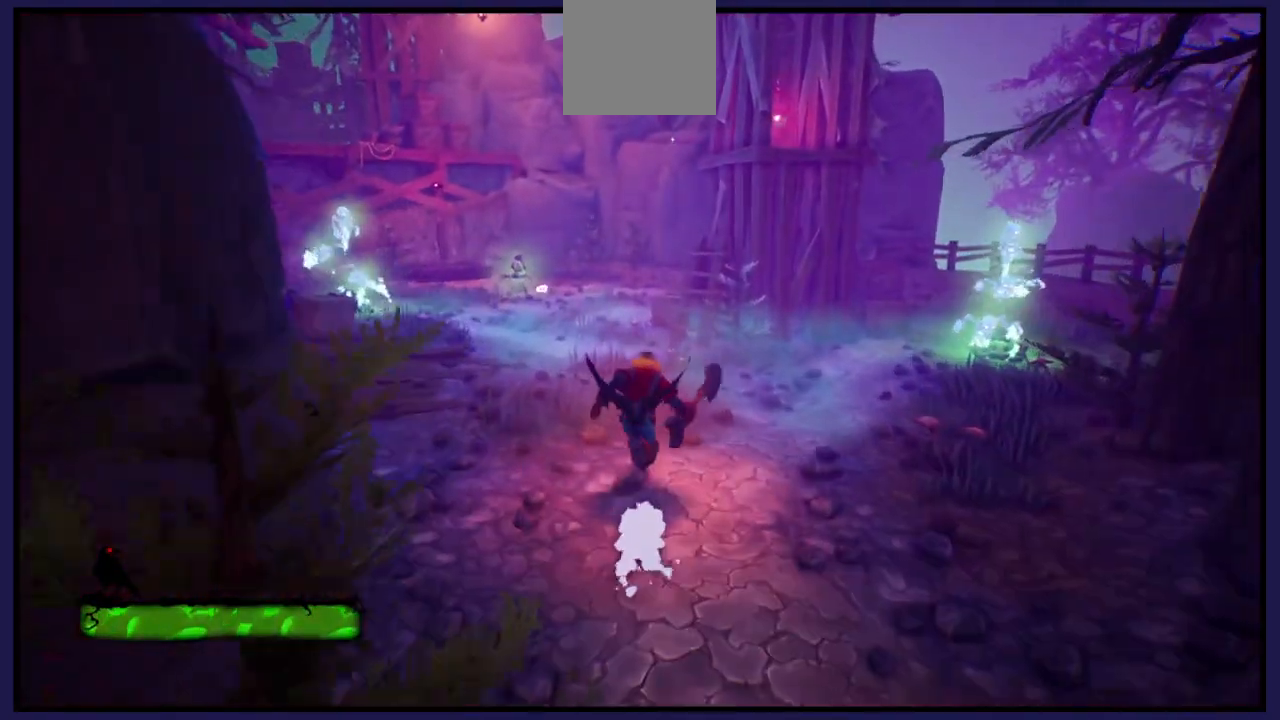
{"buttons": [], "left_stick": "up-right", "right_stick": "center", "events": []}
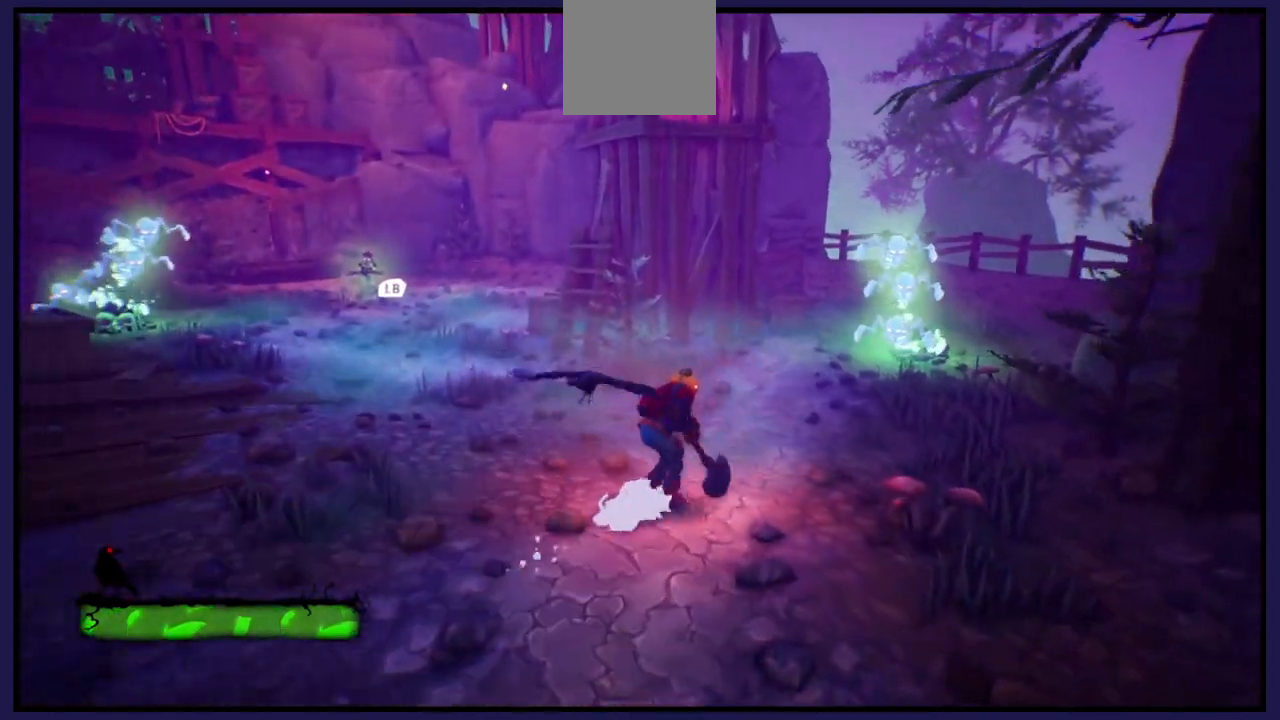
{"buttons": [], "left_stick": "up-right", "right_stick": "center", "events": []}
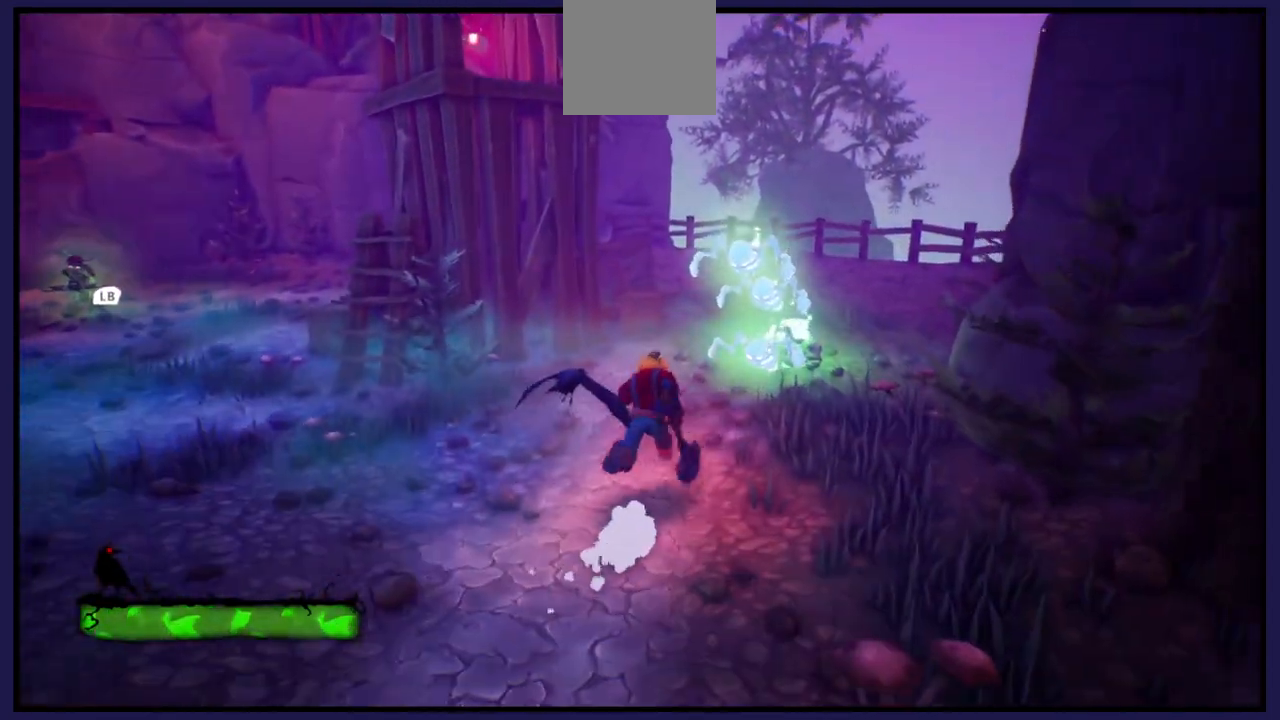
{"buttons": ["X"], "left_stick": "up-right", "right_stick": "center", "events": [[17, "X", "down"], [133, "X", "up"], [233, "X", "down"], [317, "X", "up"], [417, "X", "down"]]}
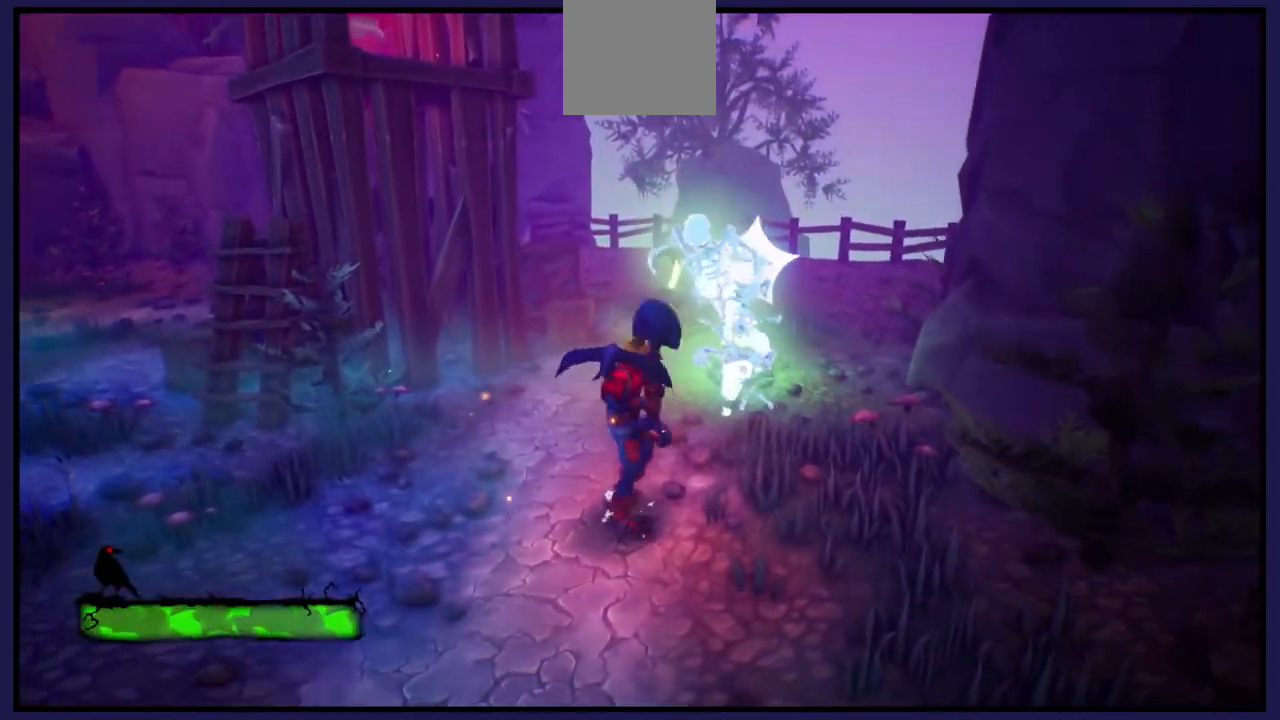
{"buttons": [], "left_stick": "up-right", "right_stick": "center", "events": [[17, "X", "up"], [133, "X", "down"], [233, "X", "up"], [317, "X", "down"], [433, "X", "up"]]}
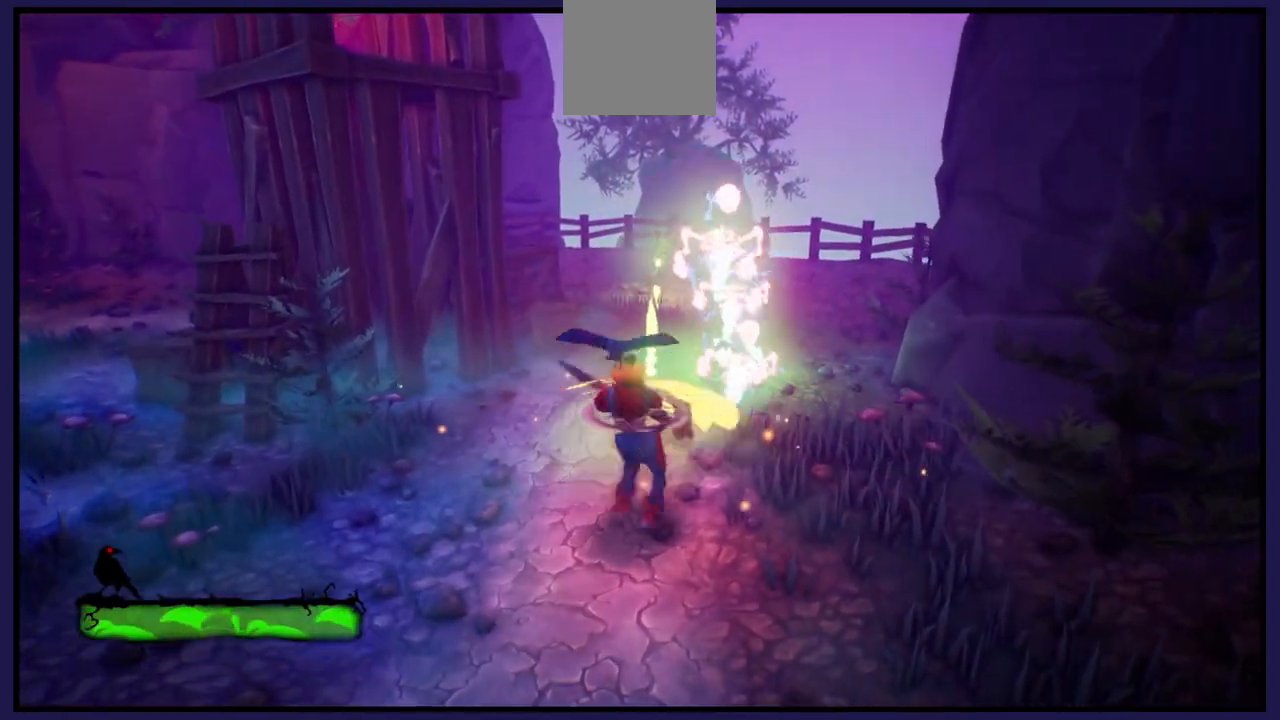
{"buttons": ["R1"], "left_stick": "up-right", "right_stick": "center", "events": [[17, "X", "down"], [133, "X", "up"], [200, "X", "down"], [283, "X", "up"], [417, "R1", "down"]]}
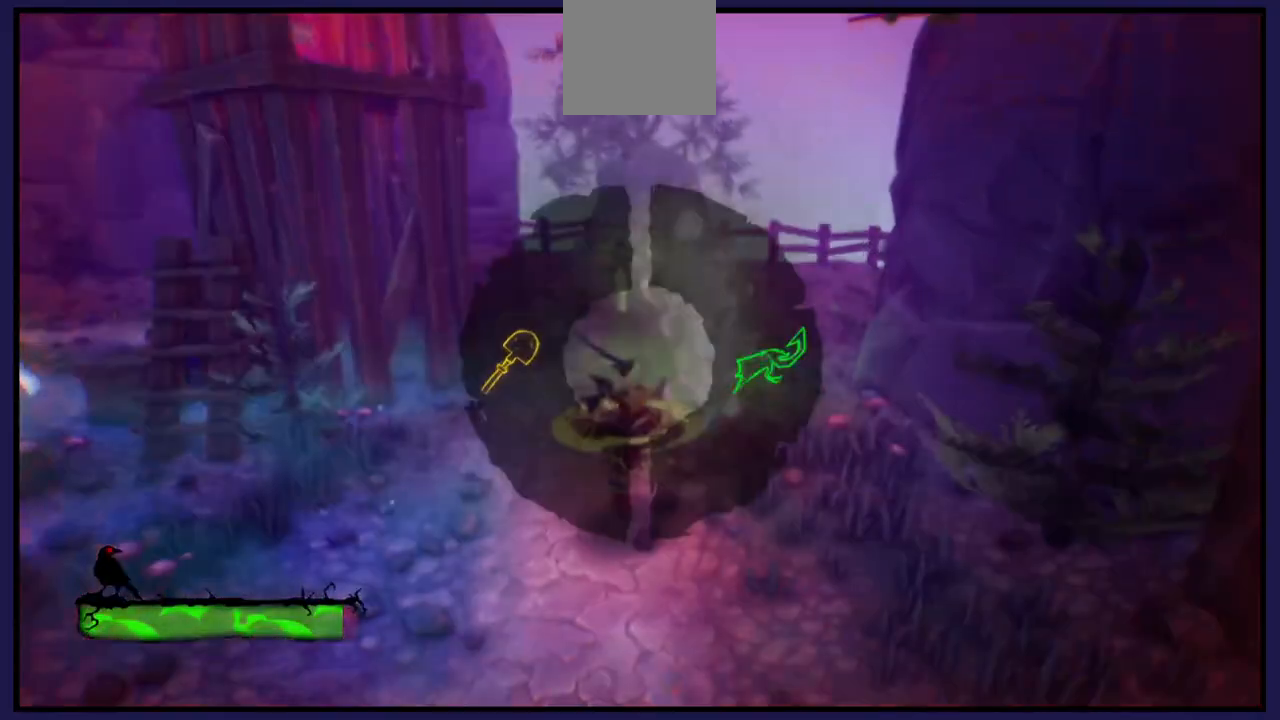
{"buttons": [], "left_stick": "up-right", "right_stick": "center", "events": [[33, "R1", "up"]]}
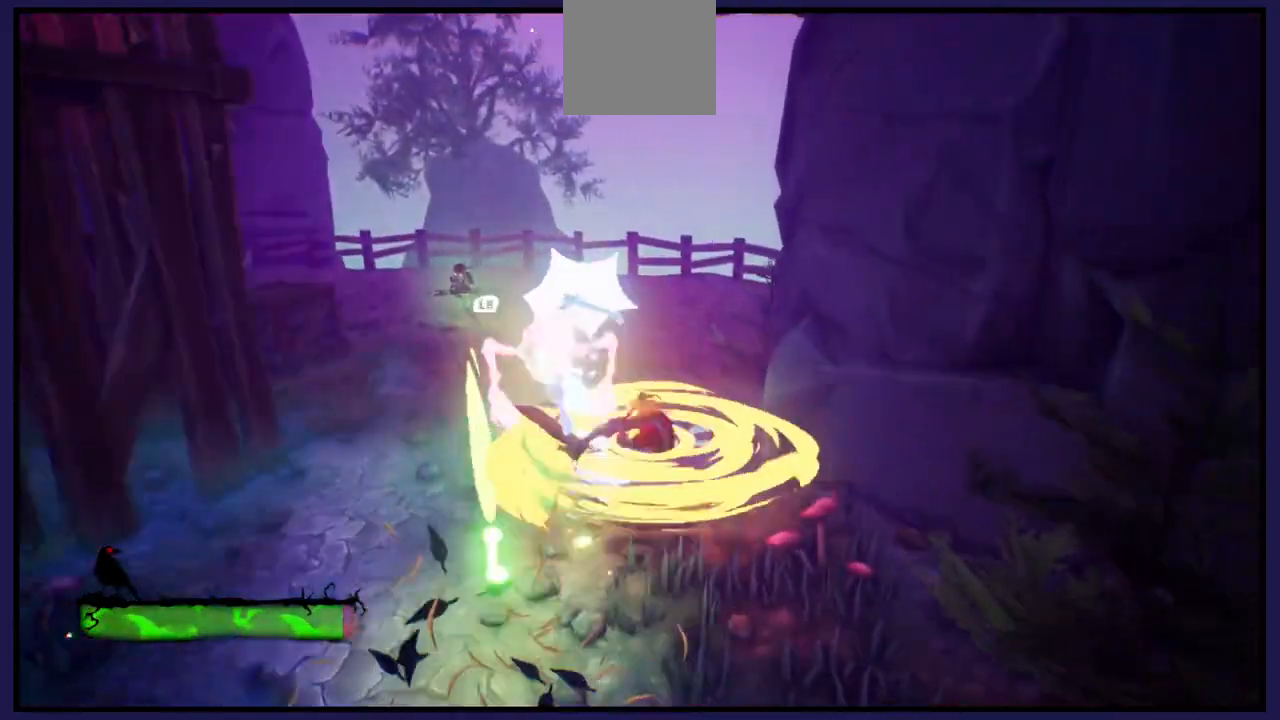
{"buttons": ["X"], "left_stick": "up-left", "right_stick": "center", "events": [[200, "X", "down"], [200, "left_stick", "up-left"], [317, "X", "up"], [433, "X", "down"]]}
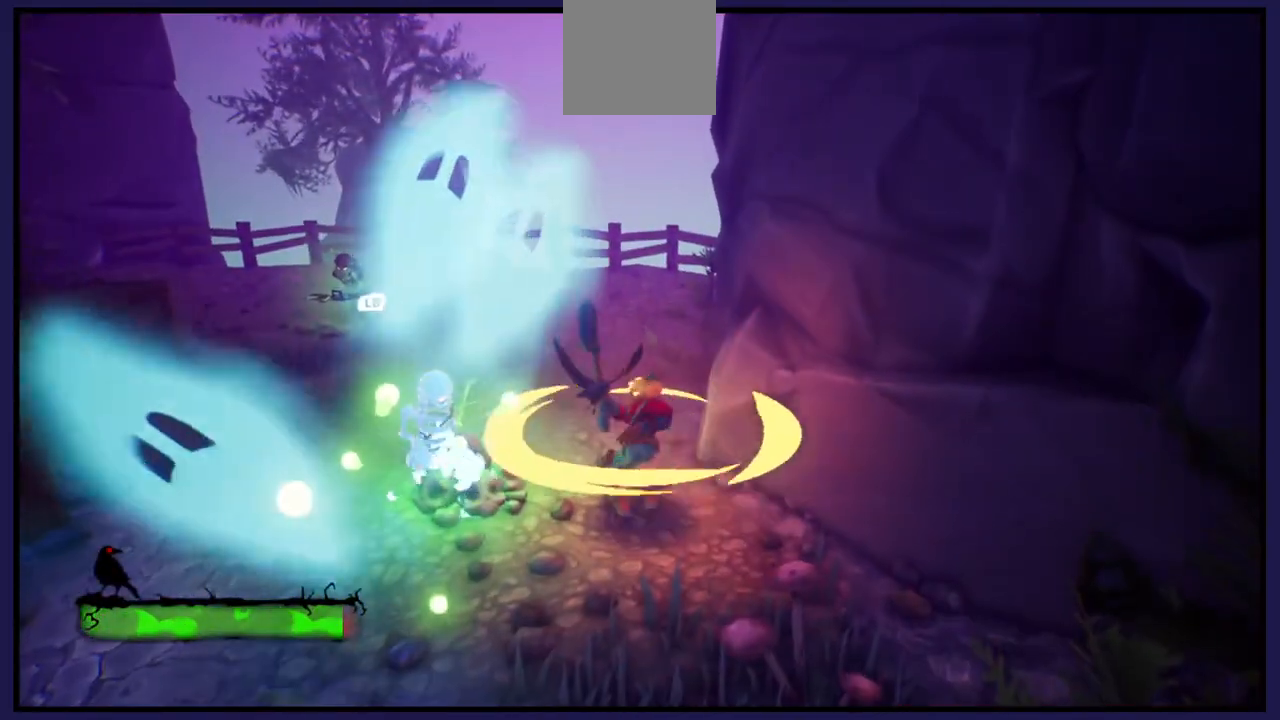
{"buttons": [], "left_stick": "up-left", "right_stick": "center", "events": [[33, "X", "up"], [300, "X", "down"], [417, "X", "up"]]}
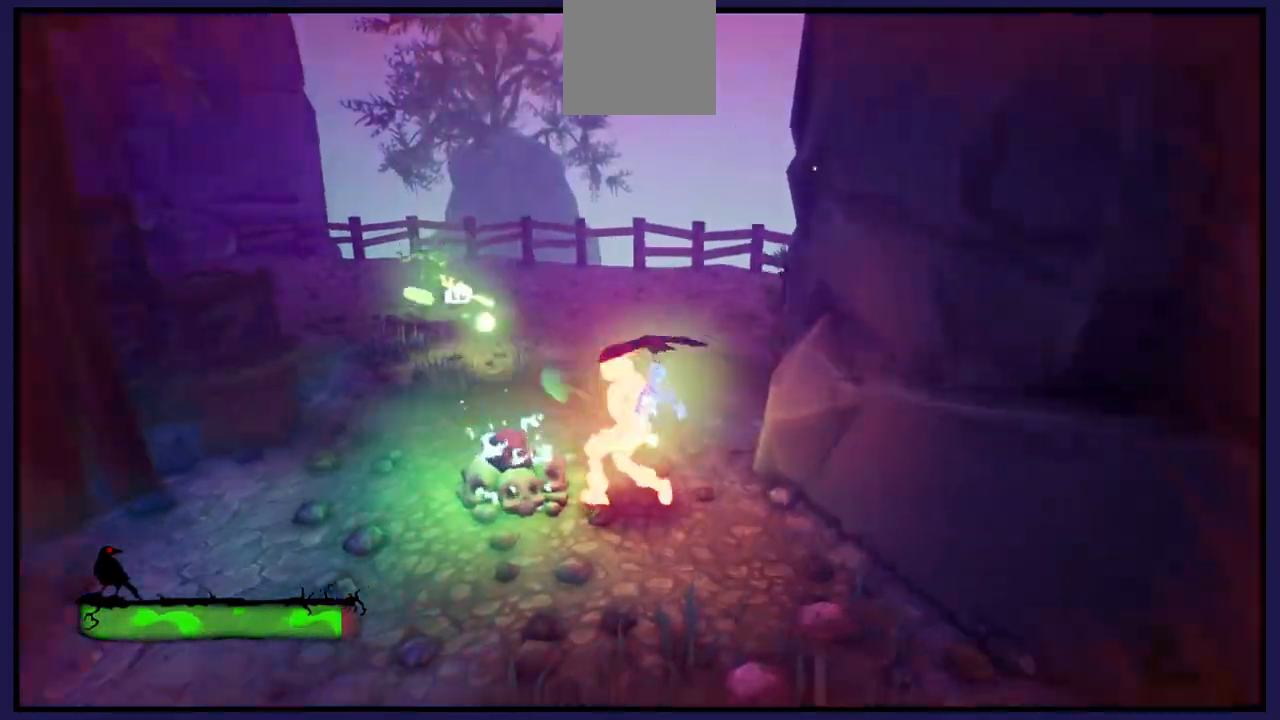
{"buttons": [], "left_stick": "up", "right_stick": "center", "events": [[50, "X", "down"], [150, "X", "up"], [217, "left_stick", "up"], [317, "B", "down"], [450, "B", "up"]]}
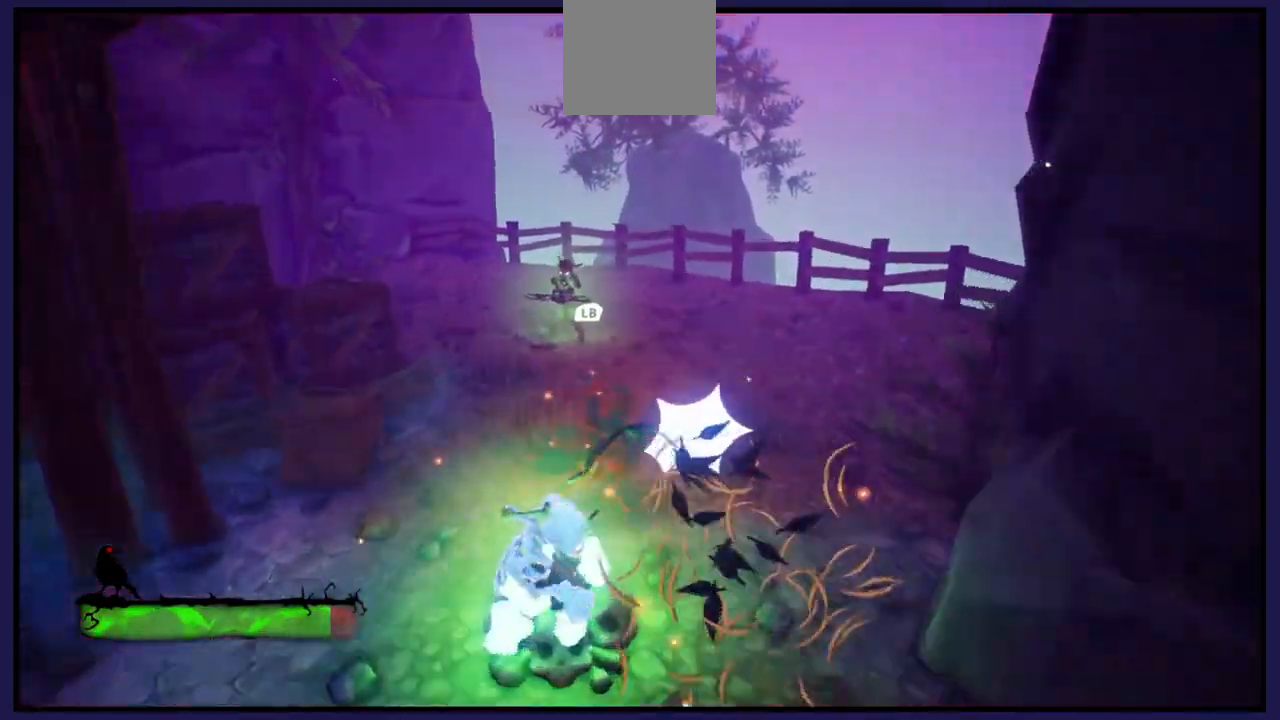
{"buttons": [], "left_stick": "up", "right_stick": "center", "events": [[300, "L1", "down"], [450, "L1", "up"]]}
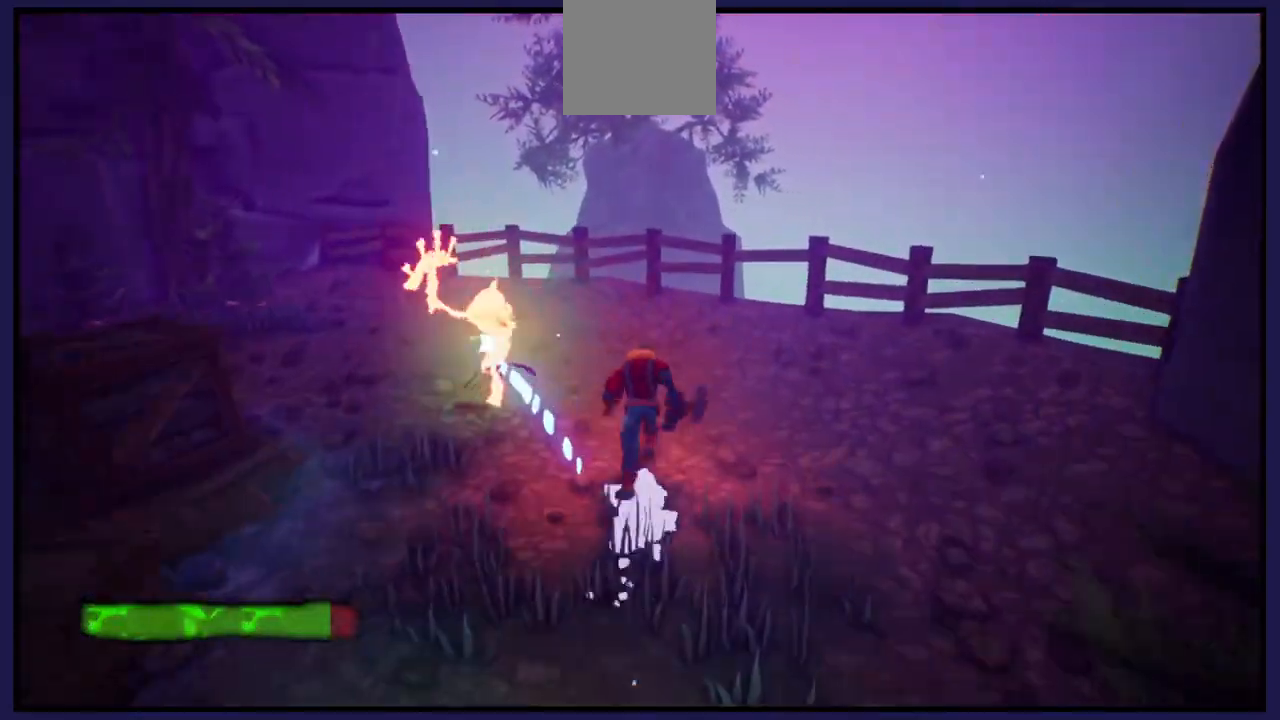
{"buttons": ["X"], "left_stick": "left", "right_stick": "center", "events": [[217, "X", "down"], [300, "left_stick", "up-left"], [350, "X", "up"], [433, "left_stick", "left"], [467, "X", "down"]]}
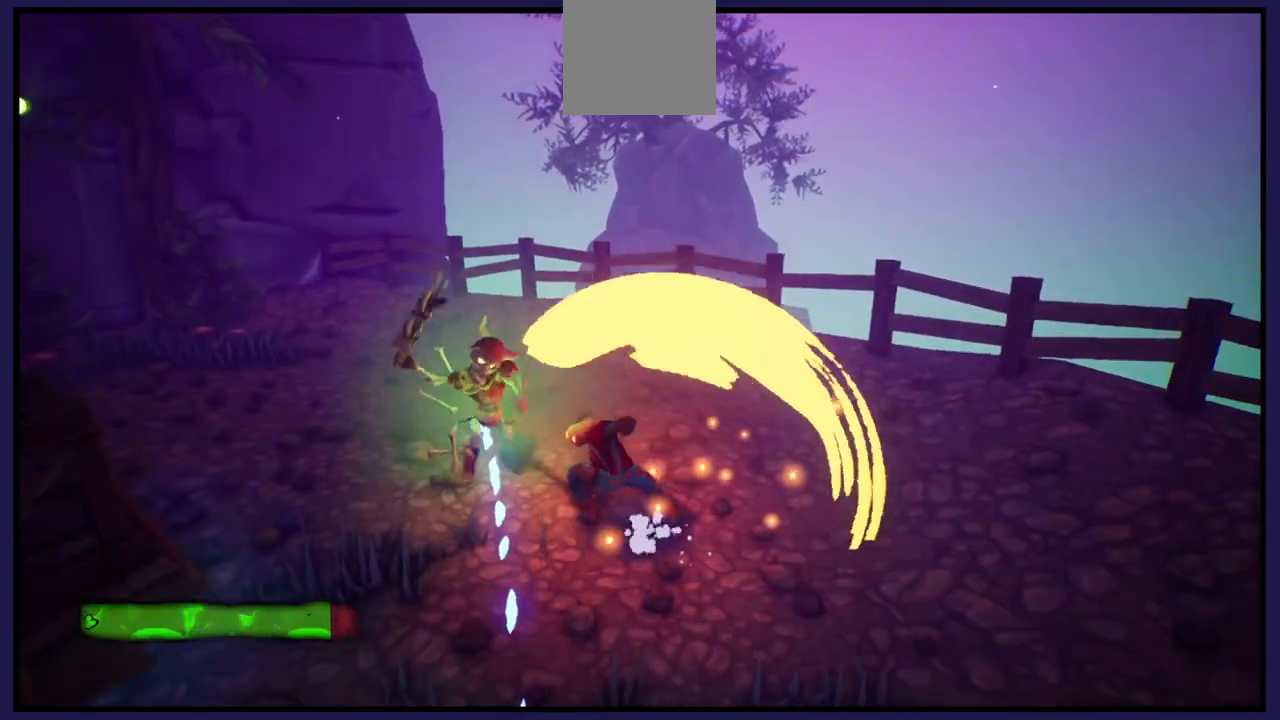
{"buttons": [], "left_stick": "up", "right_stick": "center", "events": [[67, "X", "up"], [133, "left_stick", "center"], [167, "X", "down"], [250, "X", "up"], [367, "X", "down"], [450, "X", "up"], [450, "left_stick", "up"]]}
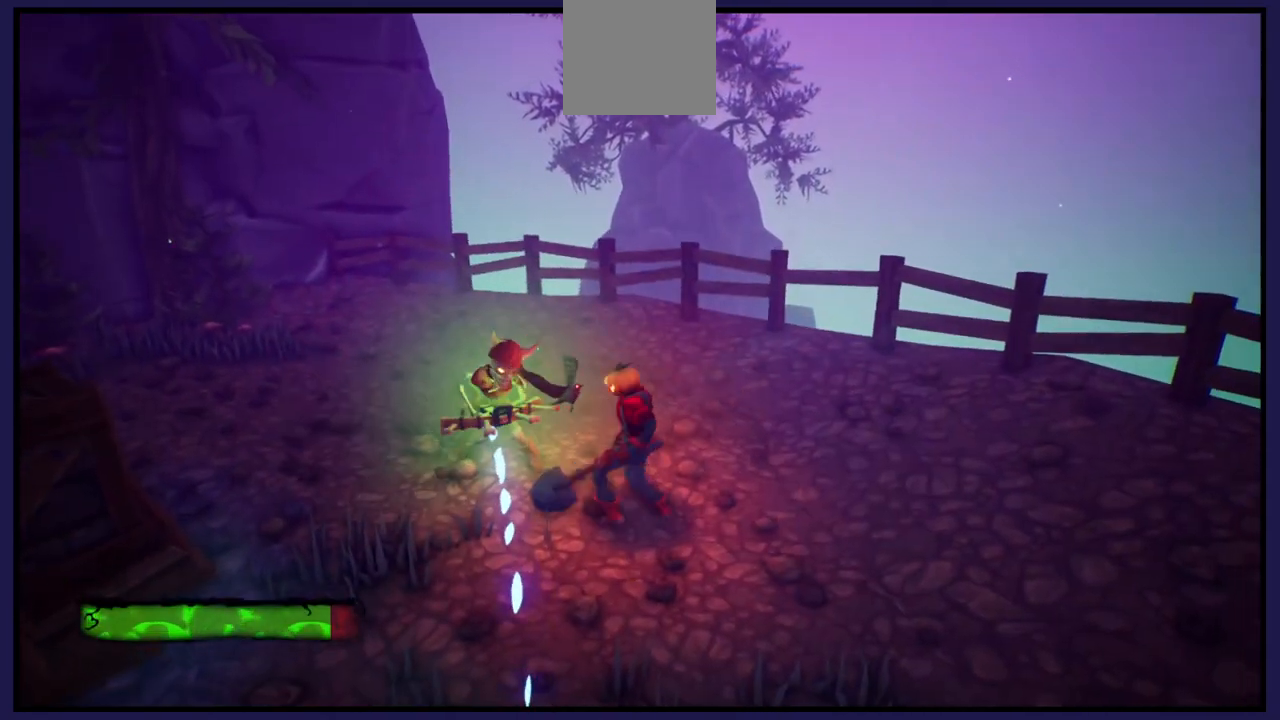
{"buttons": ["X"], "left_stick": "up-left", "right_stick": "center", "events": [[33, "X", "down"], [133, "X", "up"], [217, "X", "down"], [317, "X", "up"], [383, "left_stick", "up-left"], [433, "X", "down"]]}
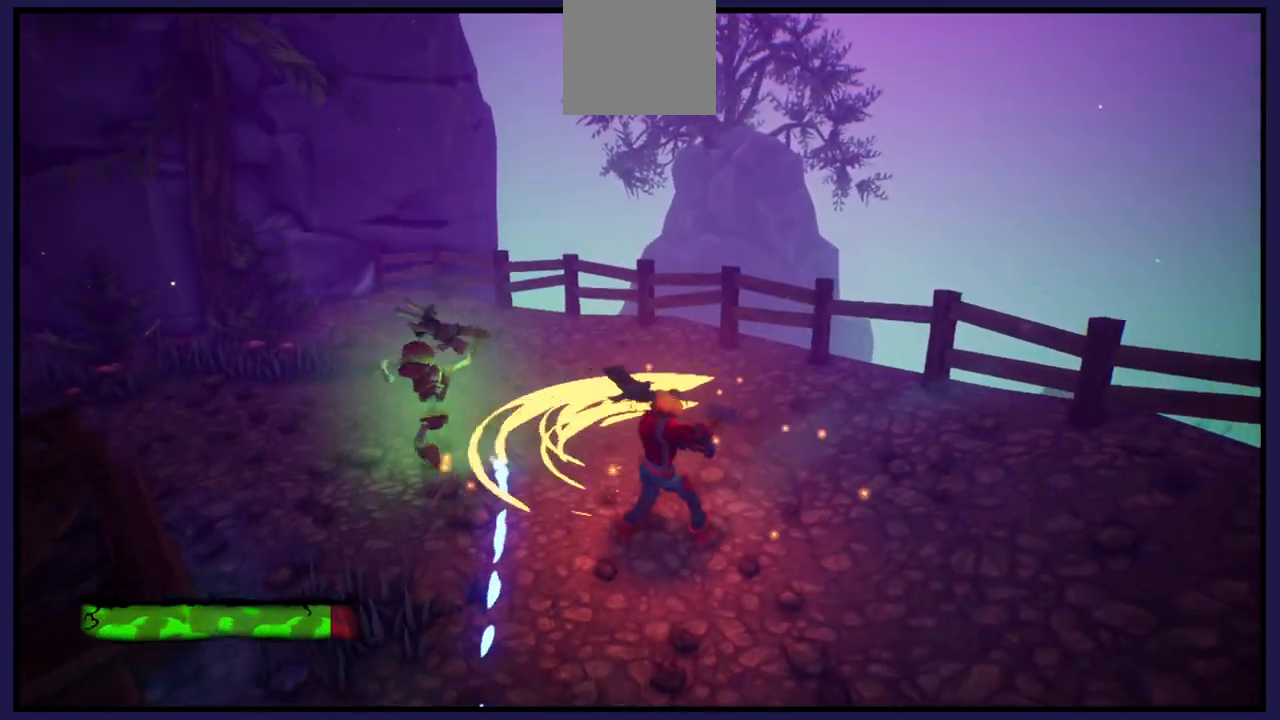
{"buttons": ["R1"], "left_stick": "up-left", "right_stick": "center", "events": [[50, "X", "up"], [133, "X", "down"], [233, "X", "up"], [500, "R1", "down"]]}
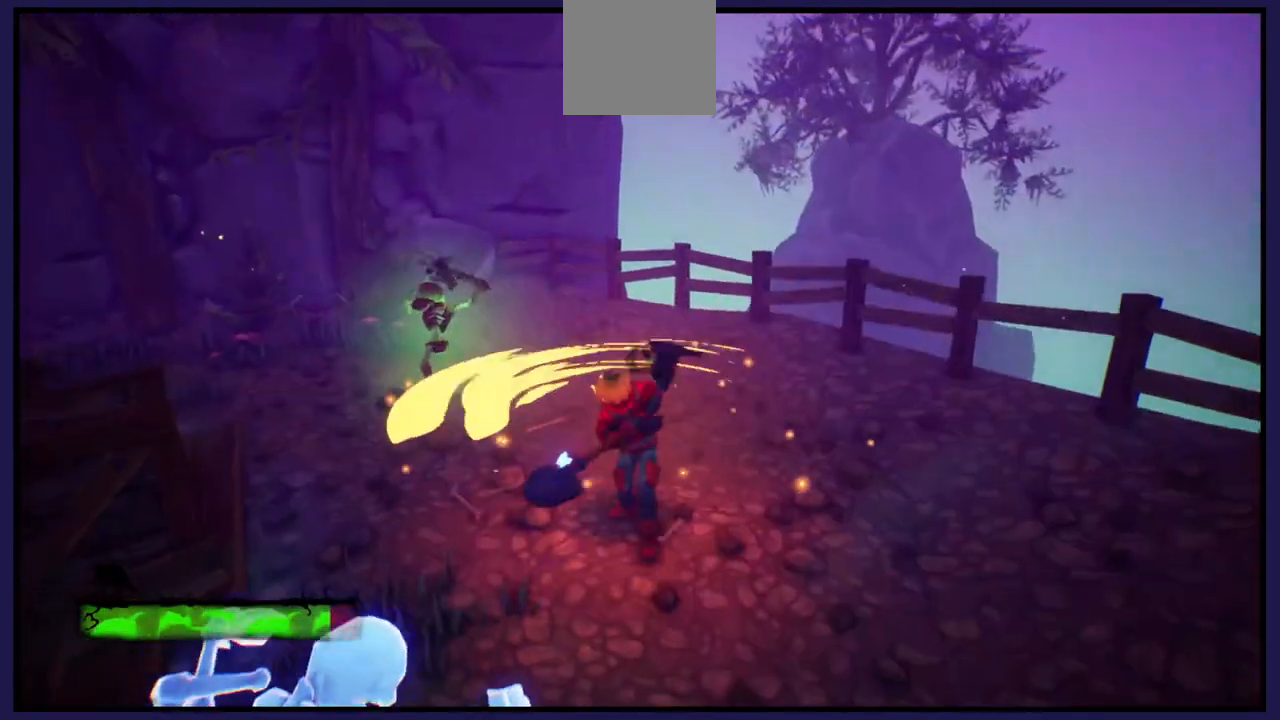
{"buttons": ["R1"], "left_stick": "up-left", "right_stick": "center", "events": [[117, "R1", "up"], [450, "R1", "down"]]}
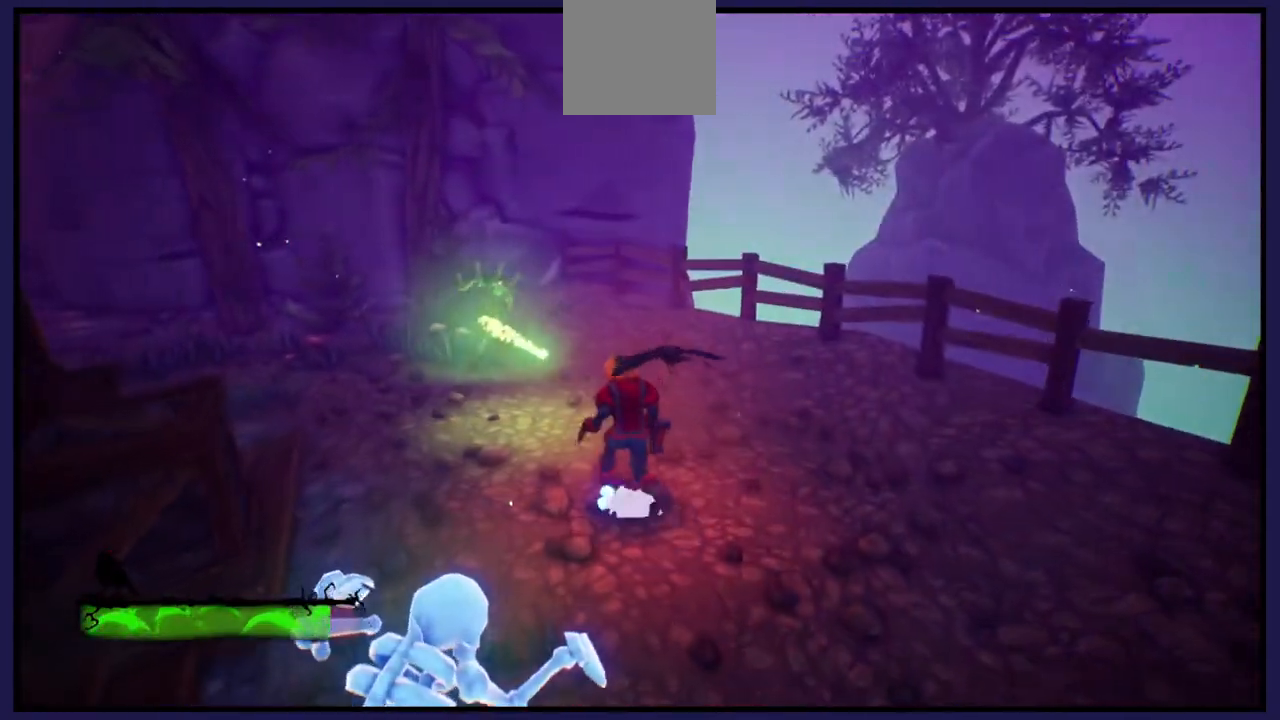
{"buttons": ["R1"], "left_stick": "up", "right_stick": "center", "events": [[300, "right_stick", "right"], [500, "left_stick", "up"], [500, "right_stick", "center"]]}
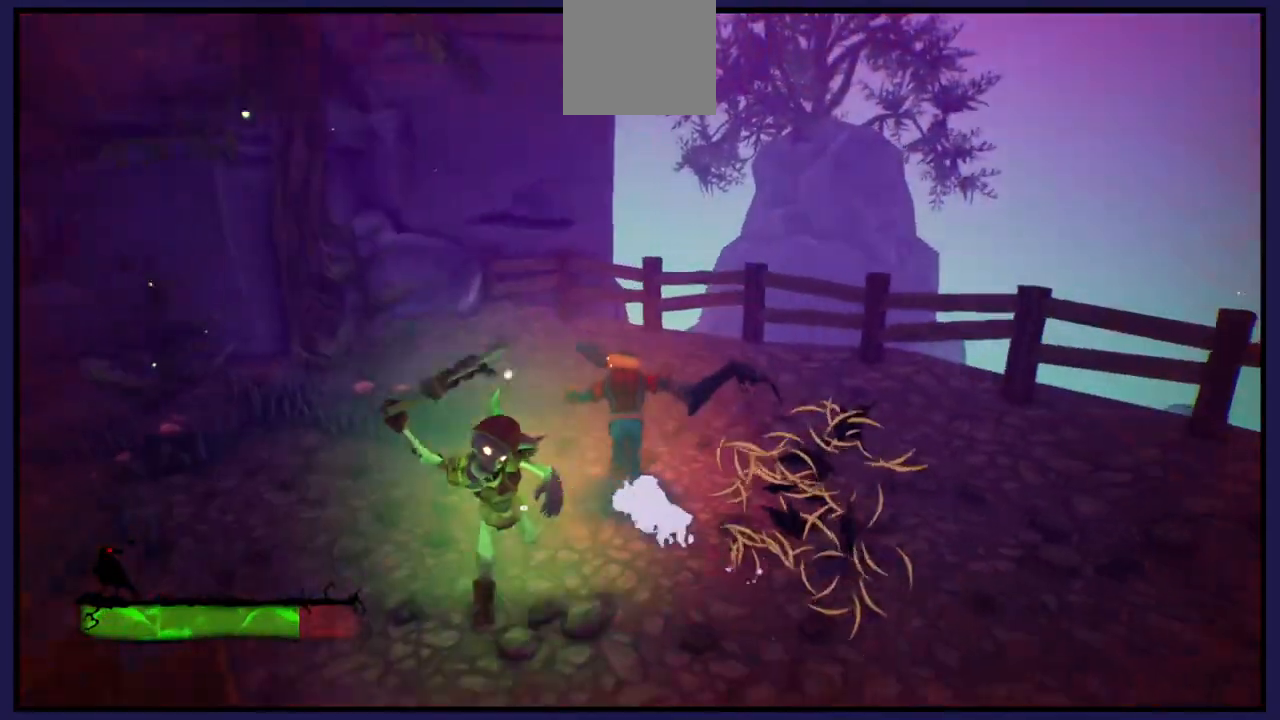
{"buttons": ["R1"], "left_stick": "down-left", "right_stick": "center", "events": [[117, "left_stick", "up-left"], [217, "R1", "up"], [433, "R1", "down"], [433, "left_stick", "down-left"]]}